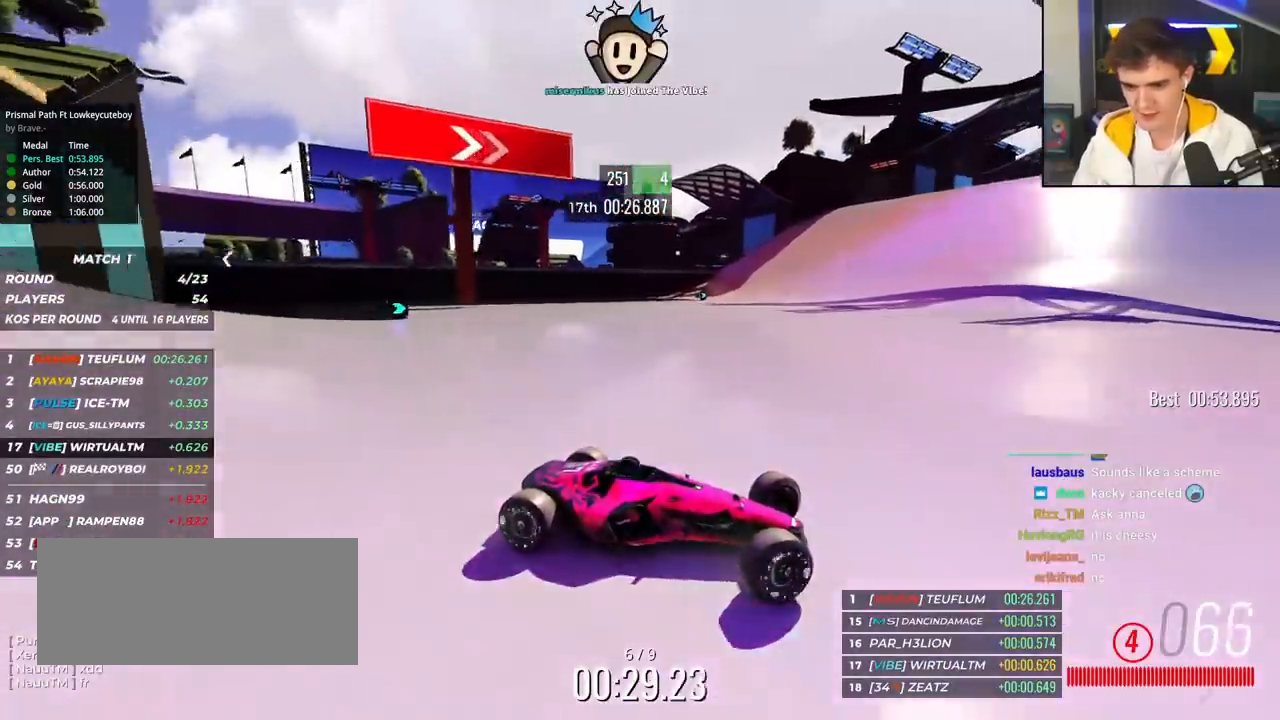
Gameplay with keyboard; each line is a JSON object with the keys held at the frame after it. "events" lists presses ("down") and releases ("up") of "brake", "down", "left", "right" and "up" between this image and that frame as [ms after this image, input, new state], when the widget could be followed in between. No other keys are recorded. Mouse input is not recorded. Key names are as the overlay labels them; some are game actions (e.g. jump) rather than physical keys.
{"keys": ["left", "up"], "events": [[84, "brake", "down"], [117, "brake", "up"]]}
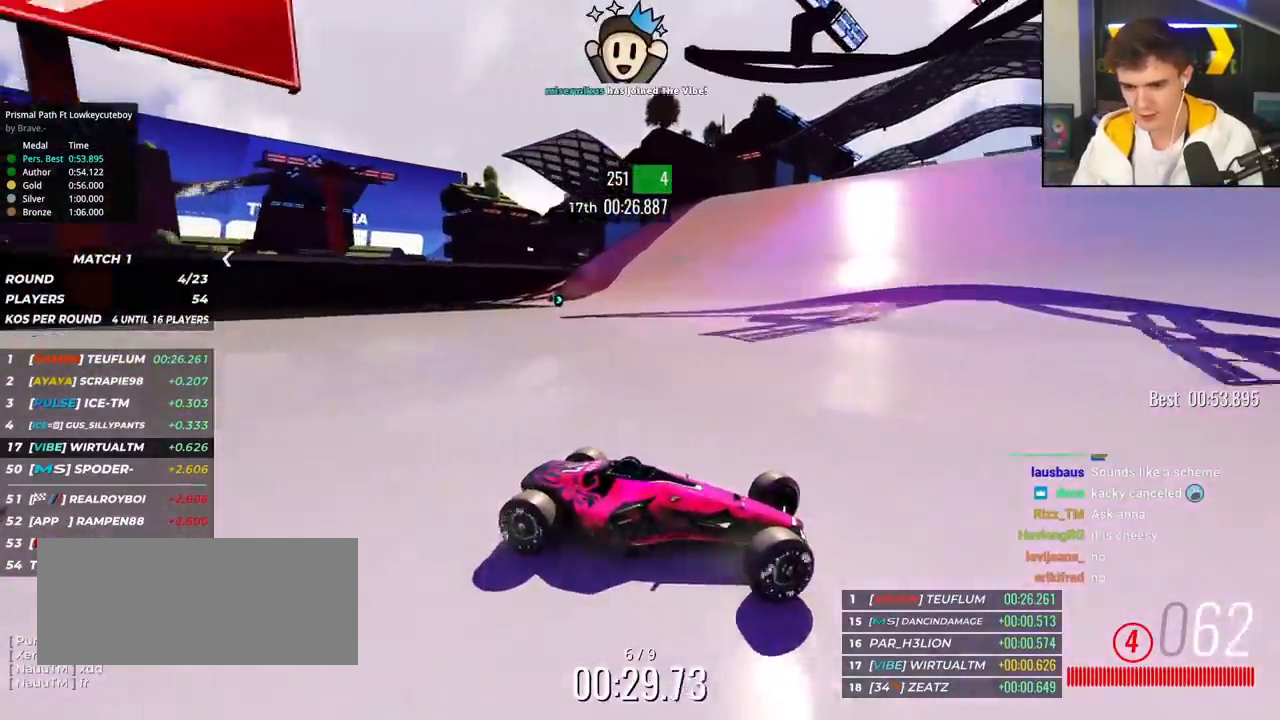
{"keys": ["left", "up"], "events": []}
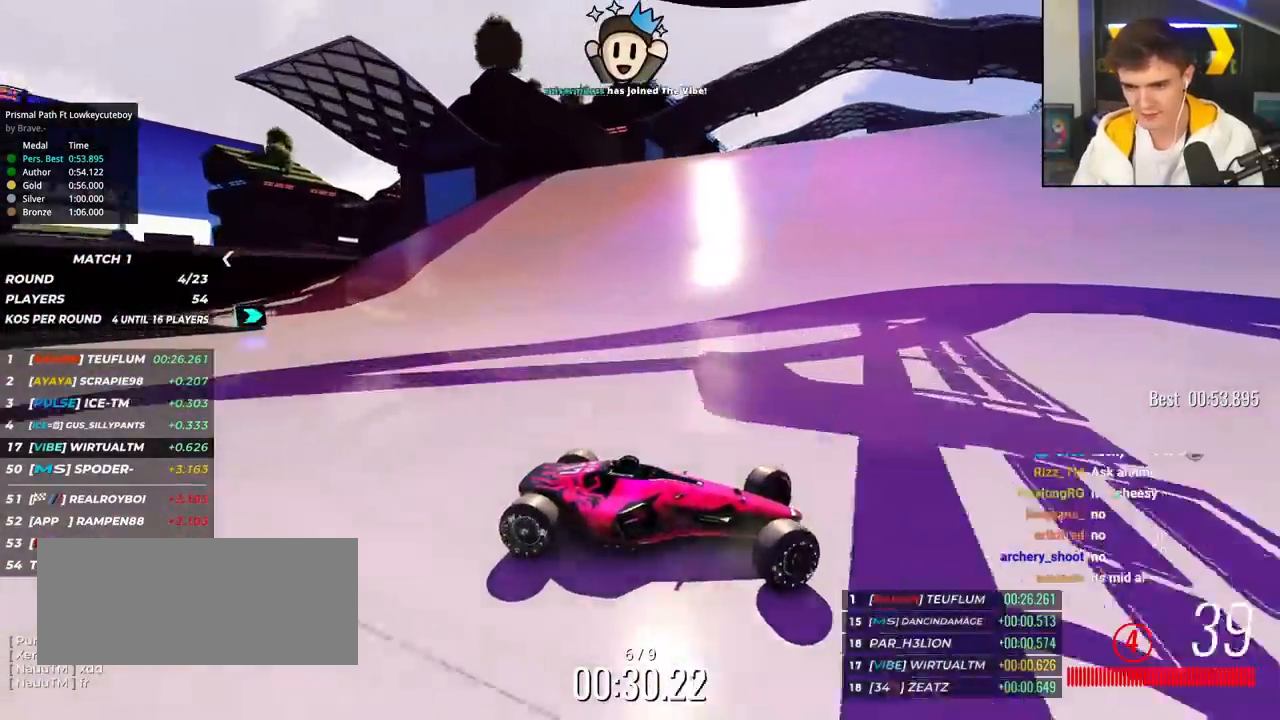
{"keys": ["left", "up"], "events": [[300, "up", "up"], [384, "up", "down"]]}
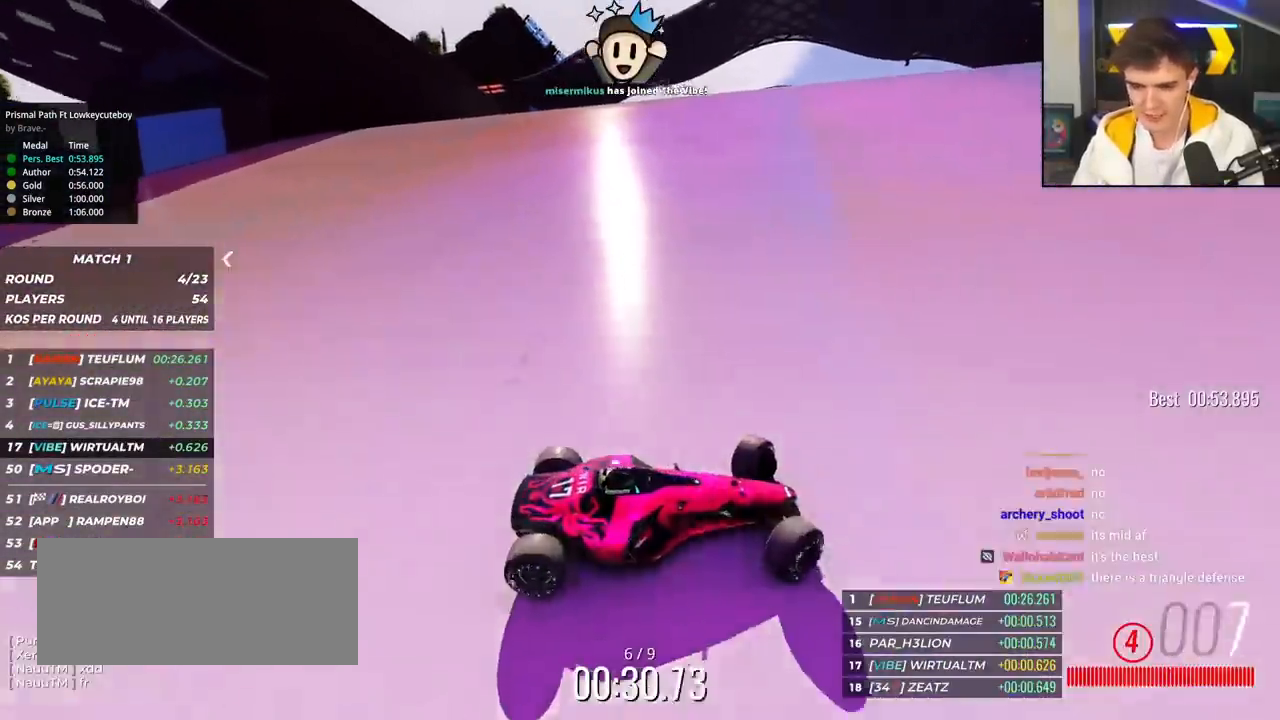
{"keys": ["left", "up"], "events": []}
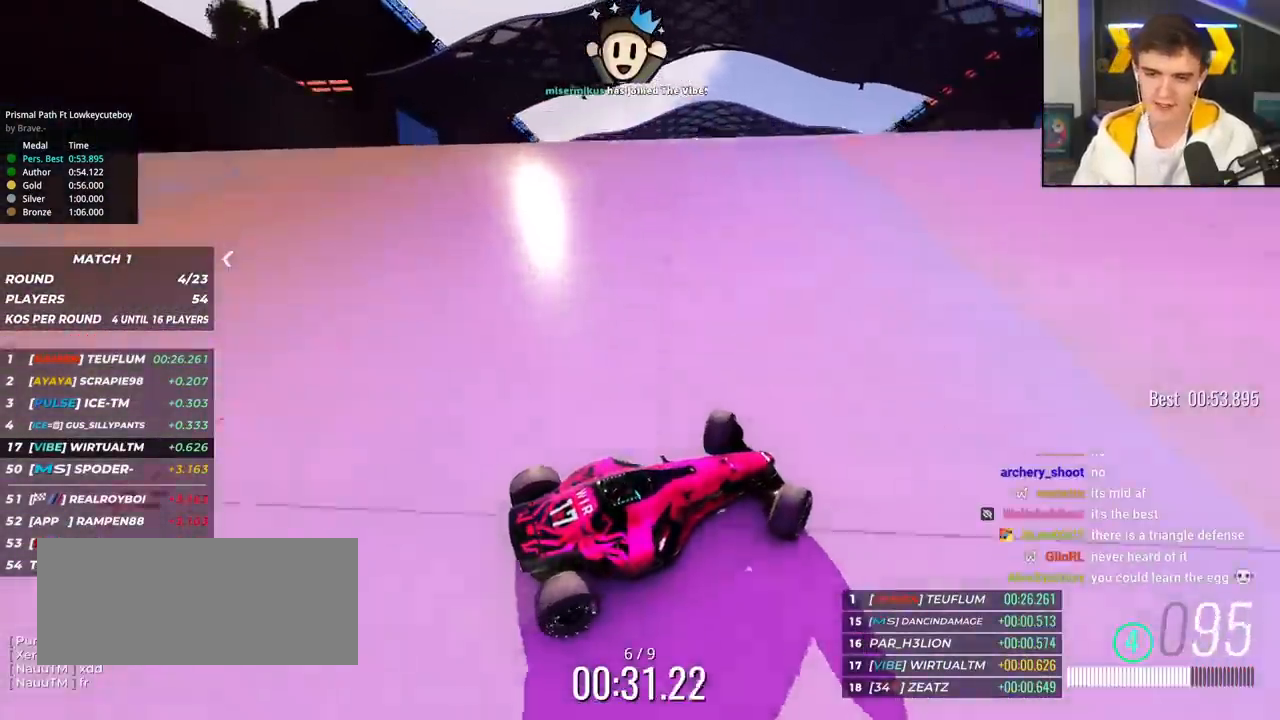
{"keys": ["left", "up"], "events": []}
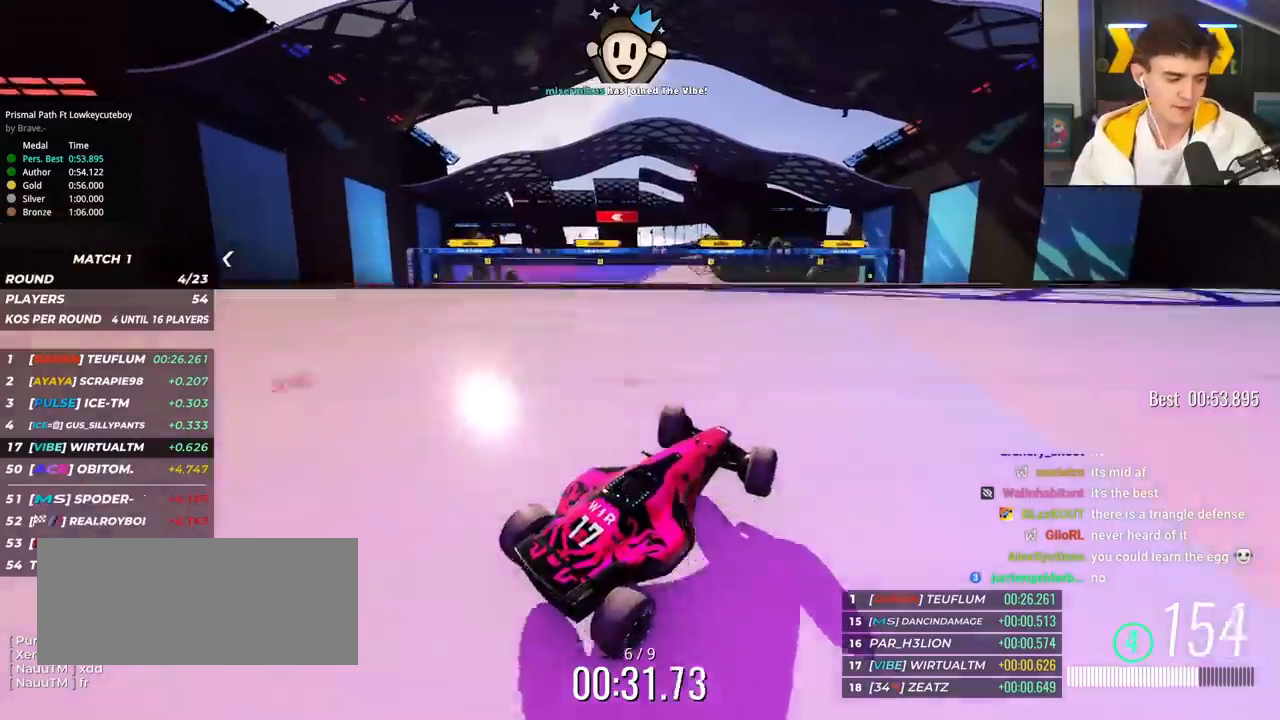
{"keys": ["right", "up"], "events": [[433, "left", "up"], [433, "right", "down"]]}
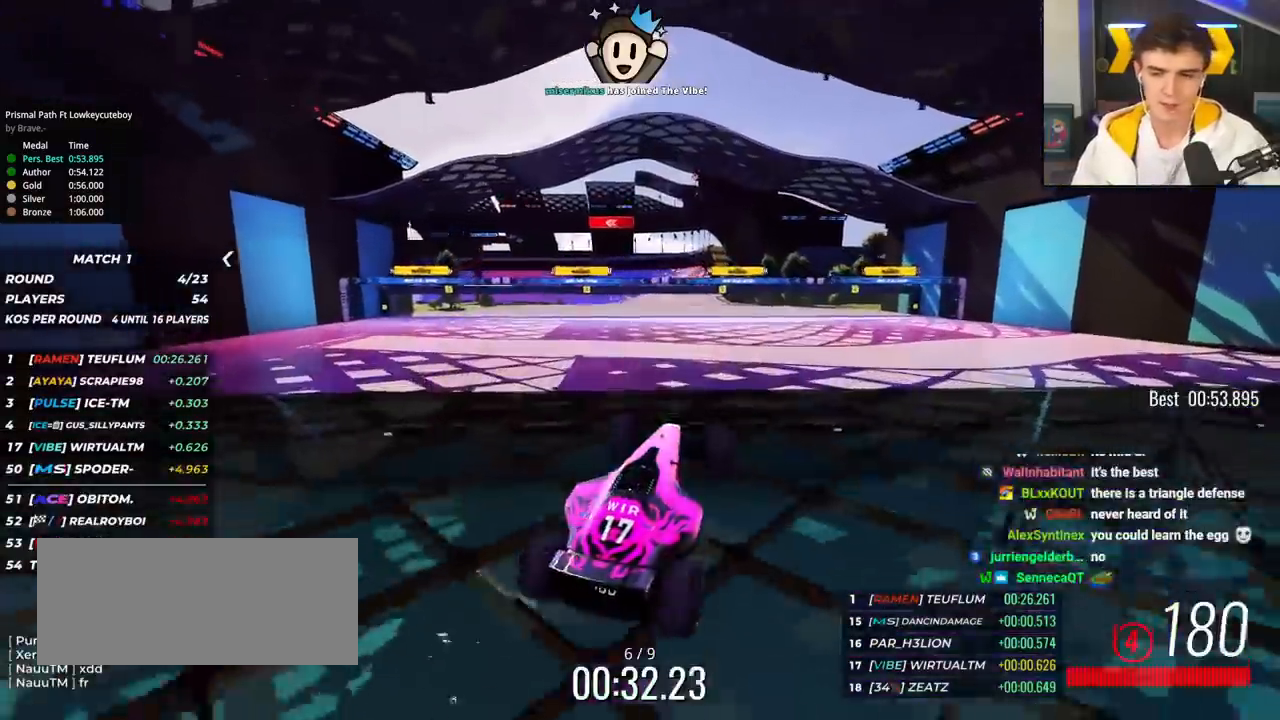
{"keys": ["right", "up"], "events": []}
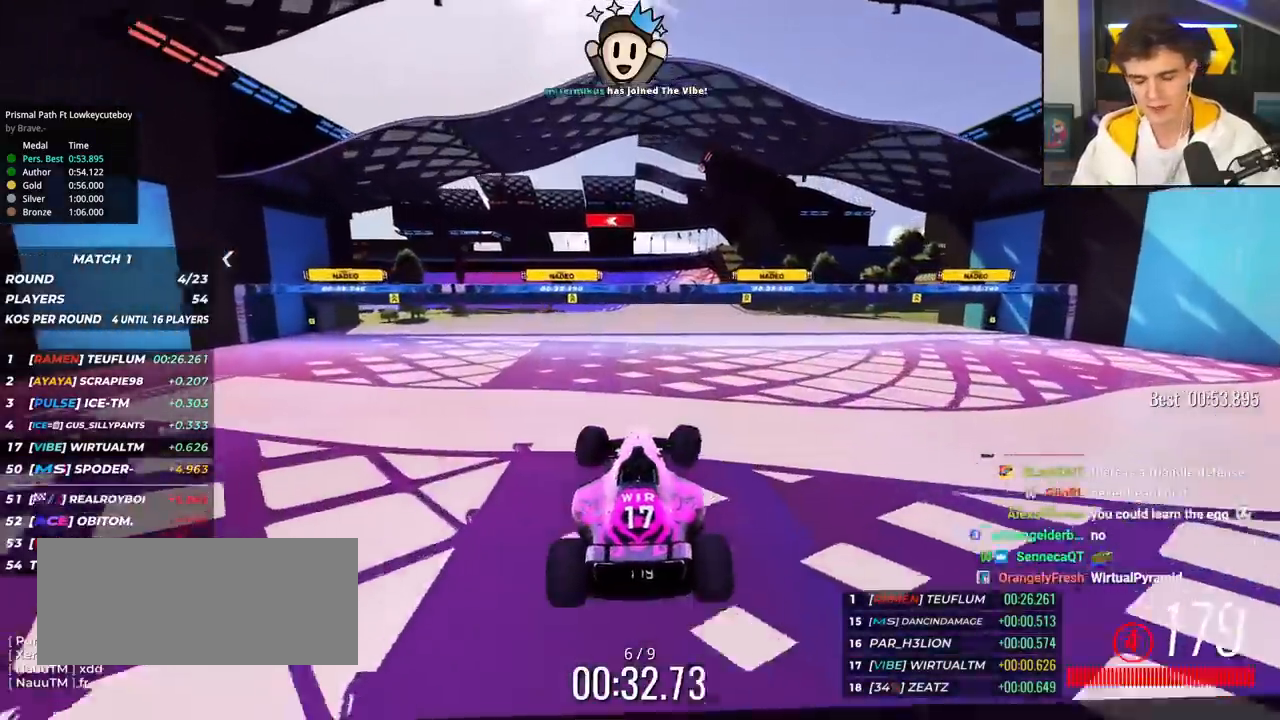
{"keys": ["right", "up"], "events": []}
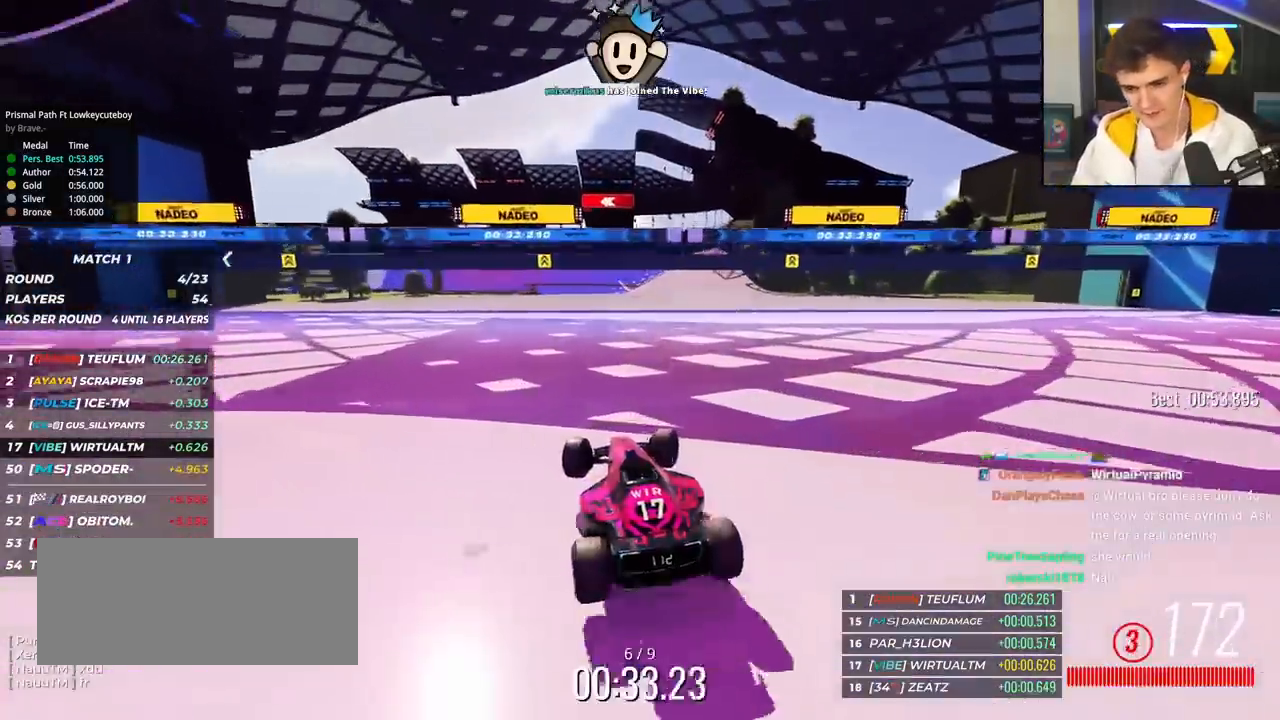
{"keys": ["up"], "events": [[334, "right", "up"]]}
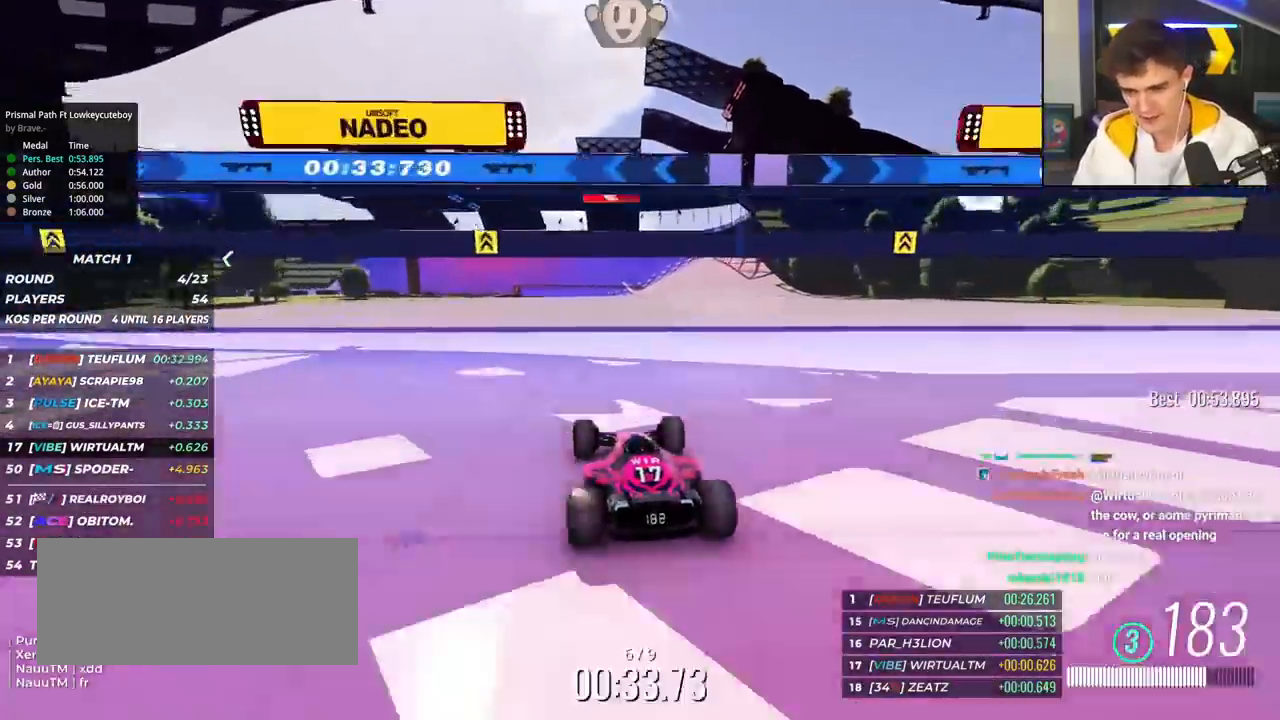
{"keys": ["left", "up"], "events": [[267, "right", "down"], [350, "right", "up"], [500, "left", "down"]]}
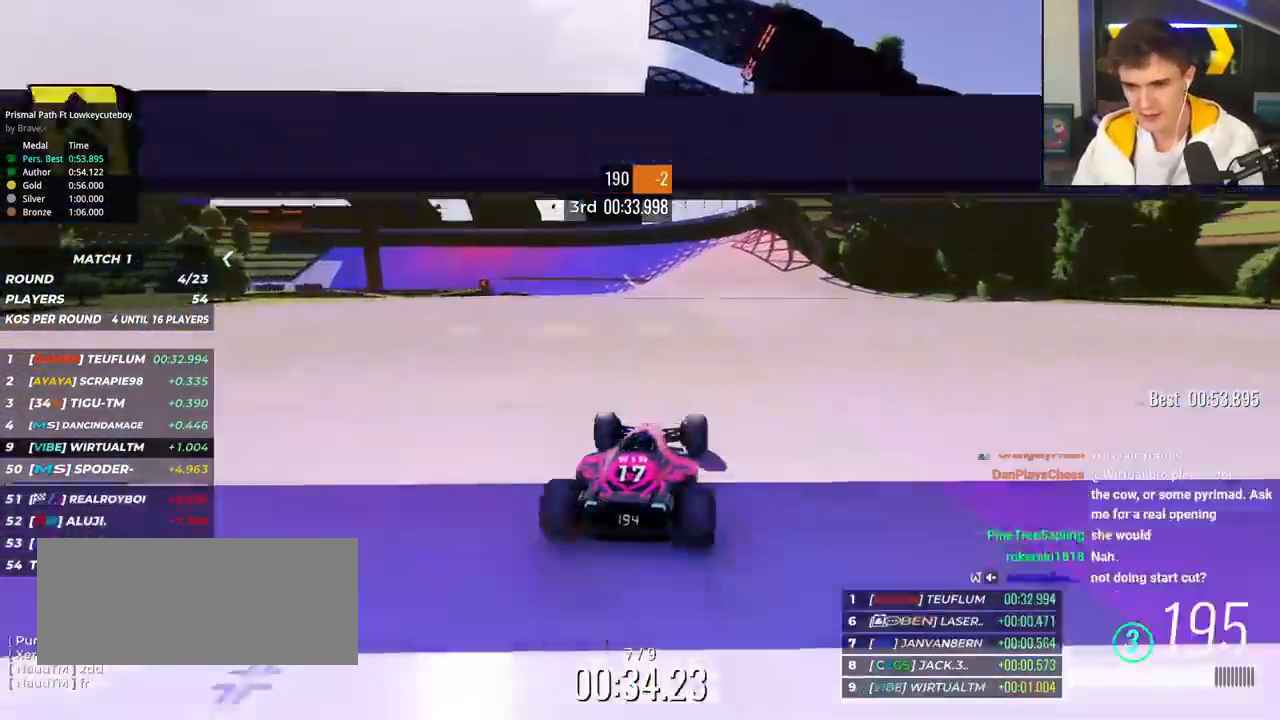
{"keys": ["left", "up"], "events": [[84, "left", "up"], [284, "left", "down"], [367, "left", "up"], [467, "left", "down"]]}
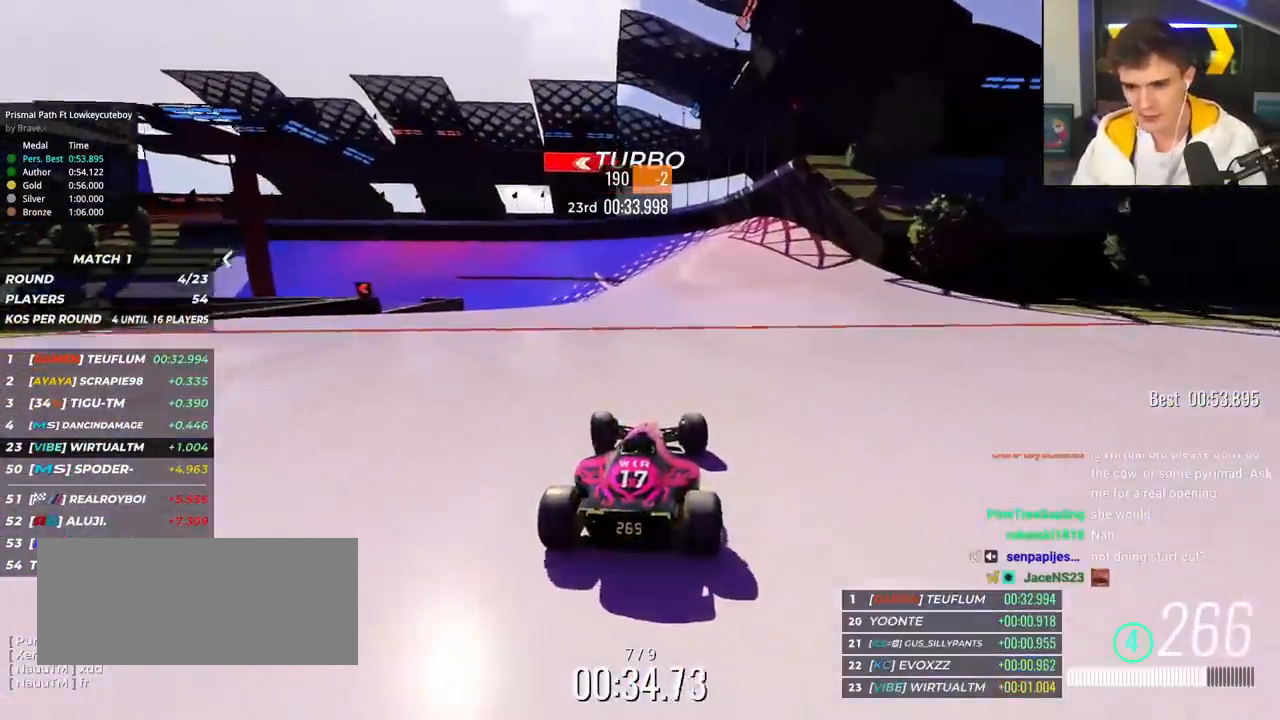
{"keys": ["left"], "events": [[400, "up", "up"]]}
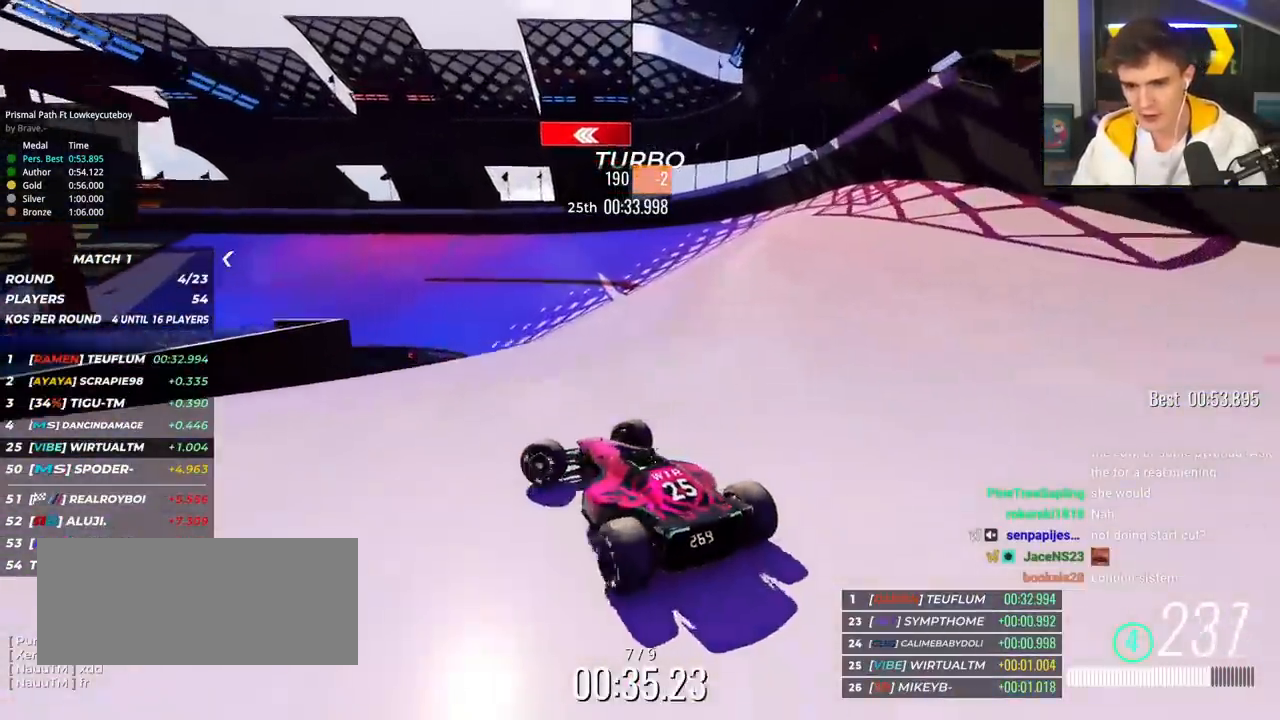
{"keys": ["right", "up"], "events": [[117, "left", "up"], [217, "right", "down"], [267, "up", "down"]]}
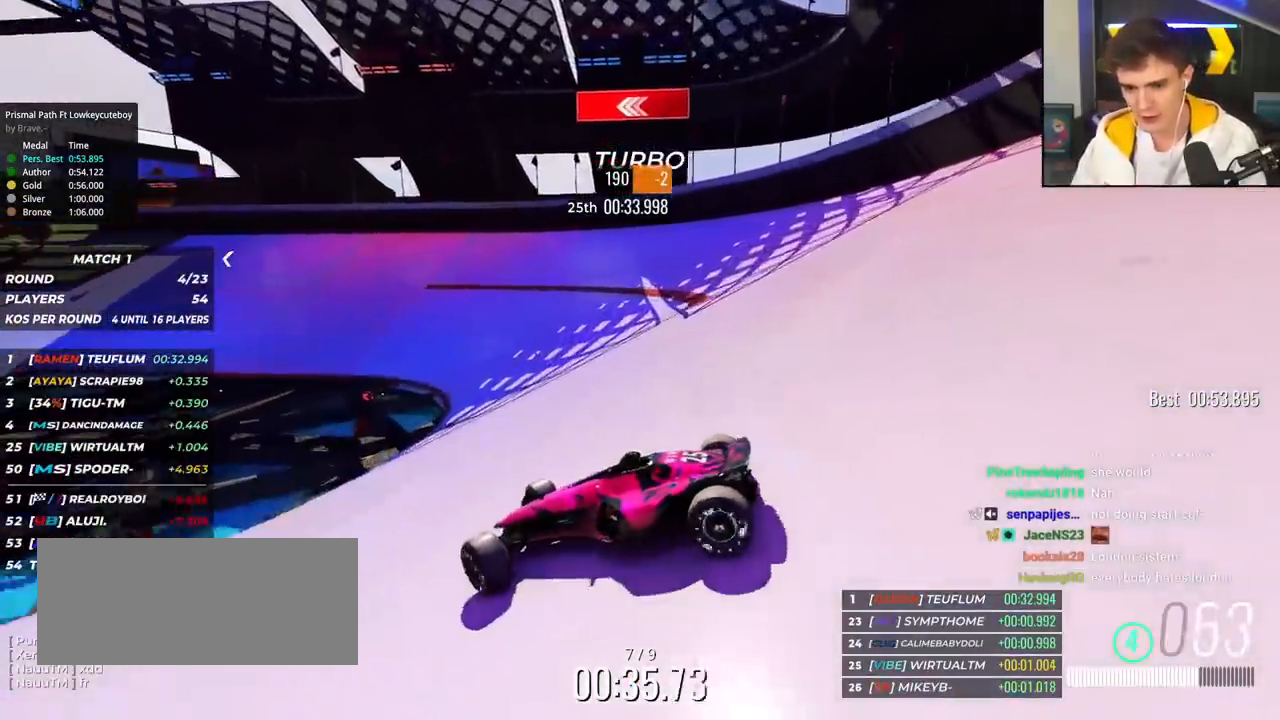
{"keys": ["right", "up"], "events": [[100, "up", "up"], [183, "up", "down"], [283, "right", "up"], [333, "right", "down"]]}
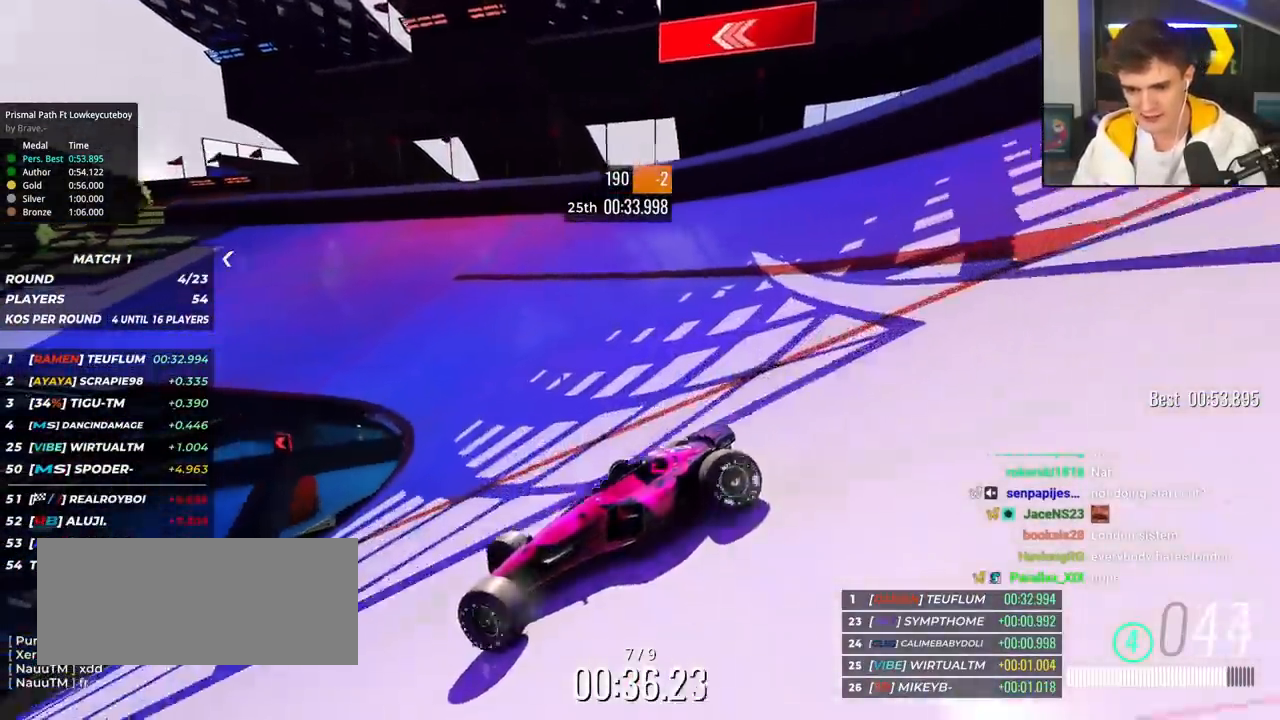
{"keys": ["right", "up"], "events": []}
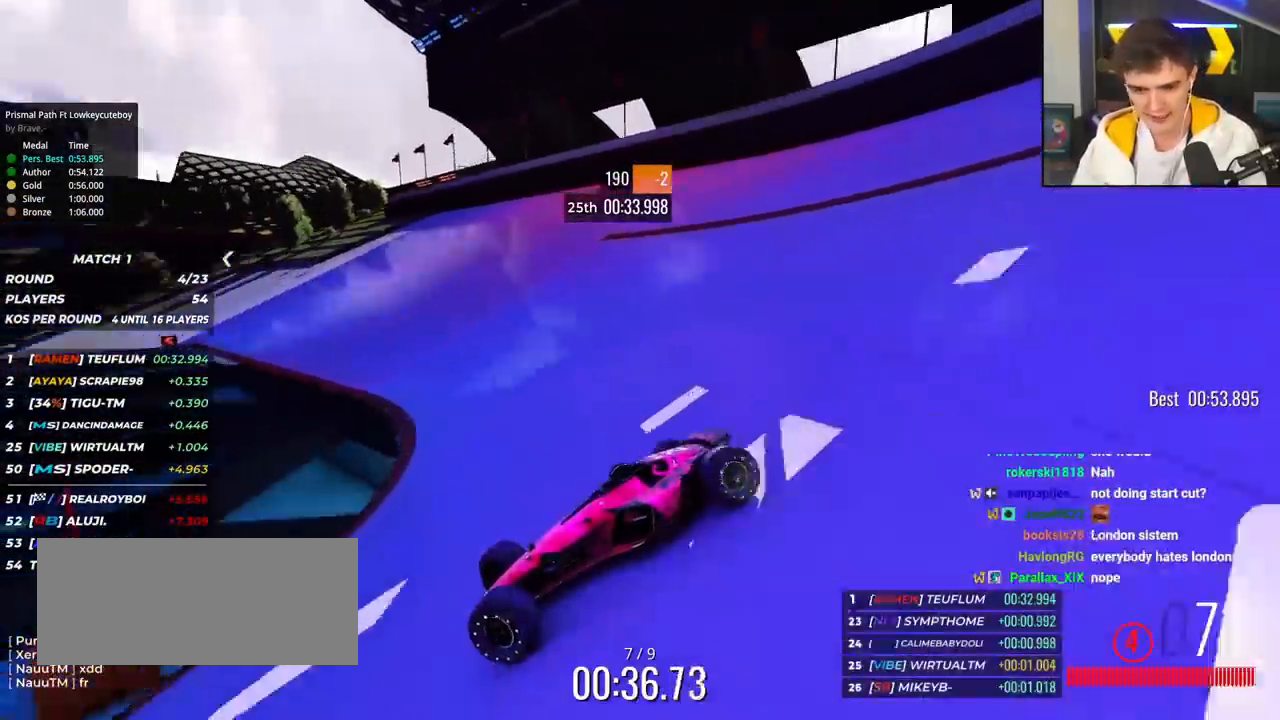
{"keys": ["right", "up"], "events": [[167, "up", "up"], [267, "up", "down"]]}
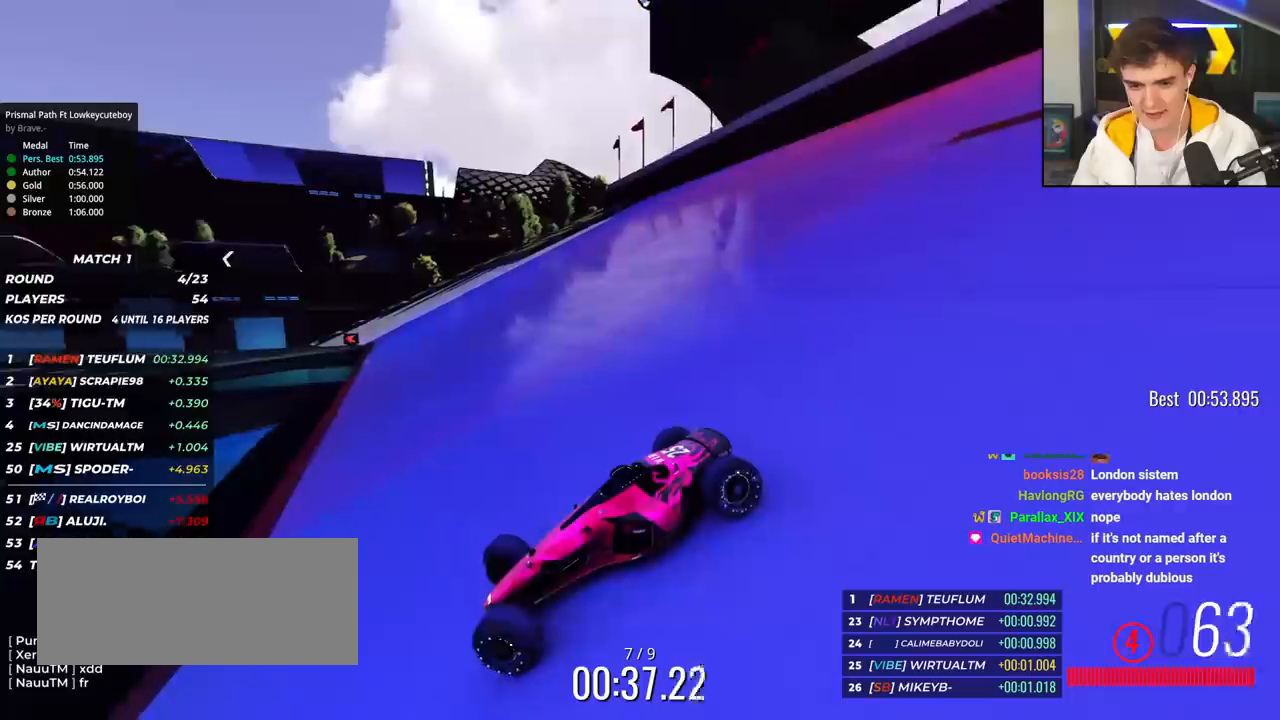
{"keys": ["right", "up"], "events": [[367, "brake", "down"], [467, "brake", "up"]]}
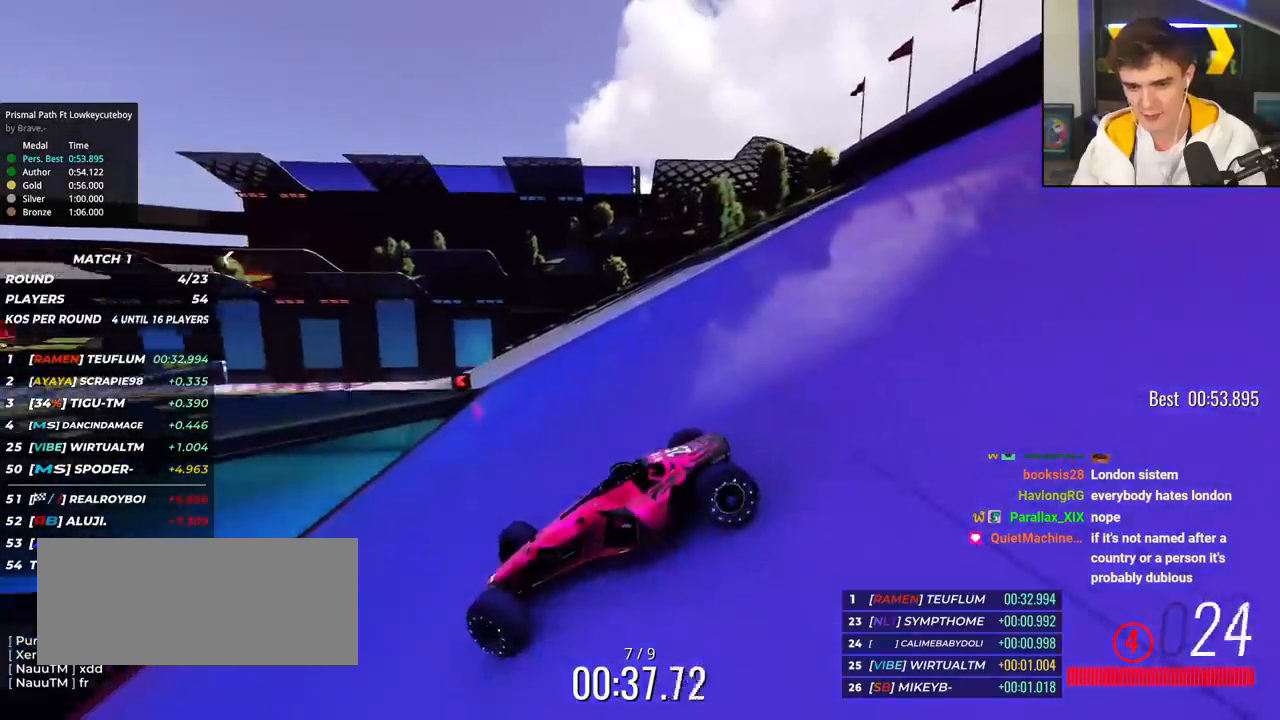
{"keys": ["brake", "right", "up"], "events": [[484, "brake", "down"]]}
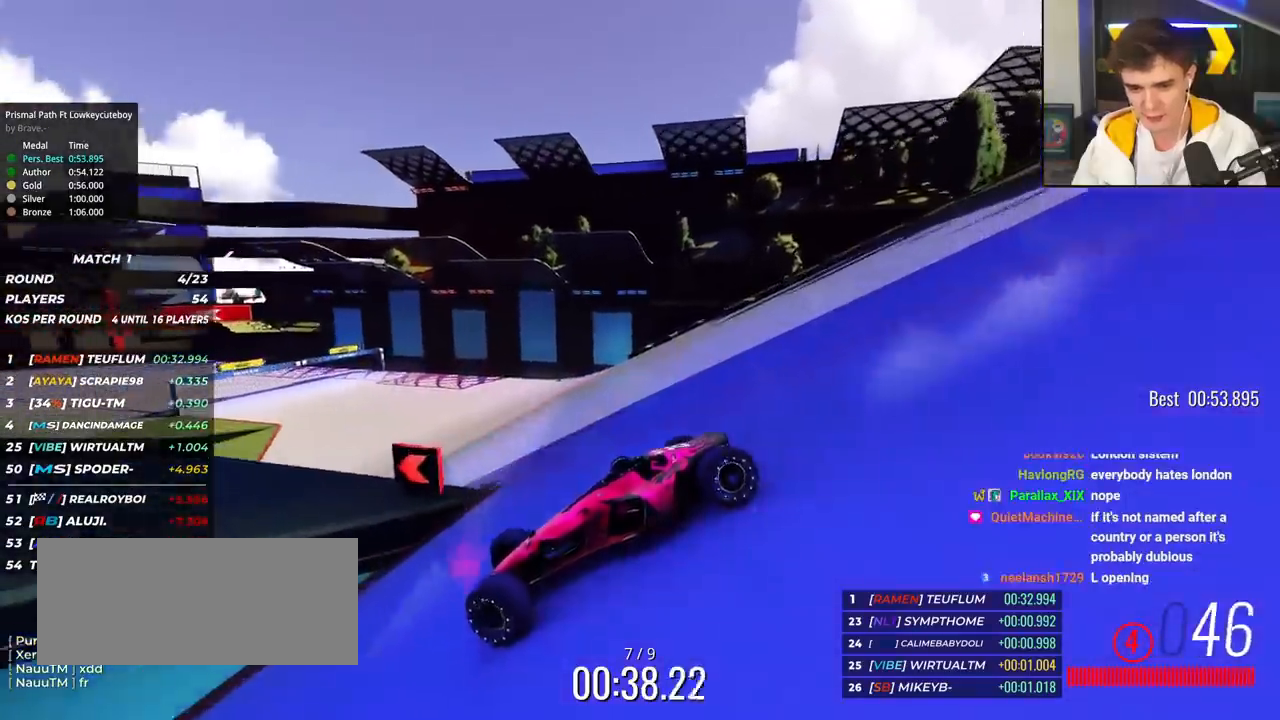
{"keys": ["right", "up"], "events": [[34, "brake", "up"]]}
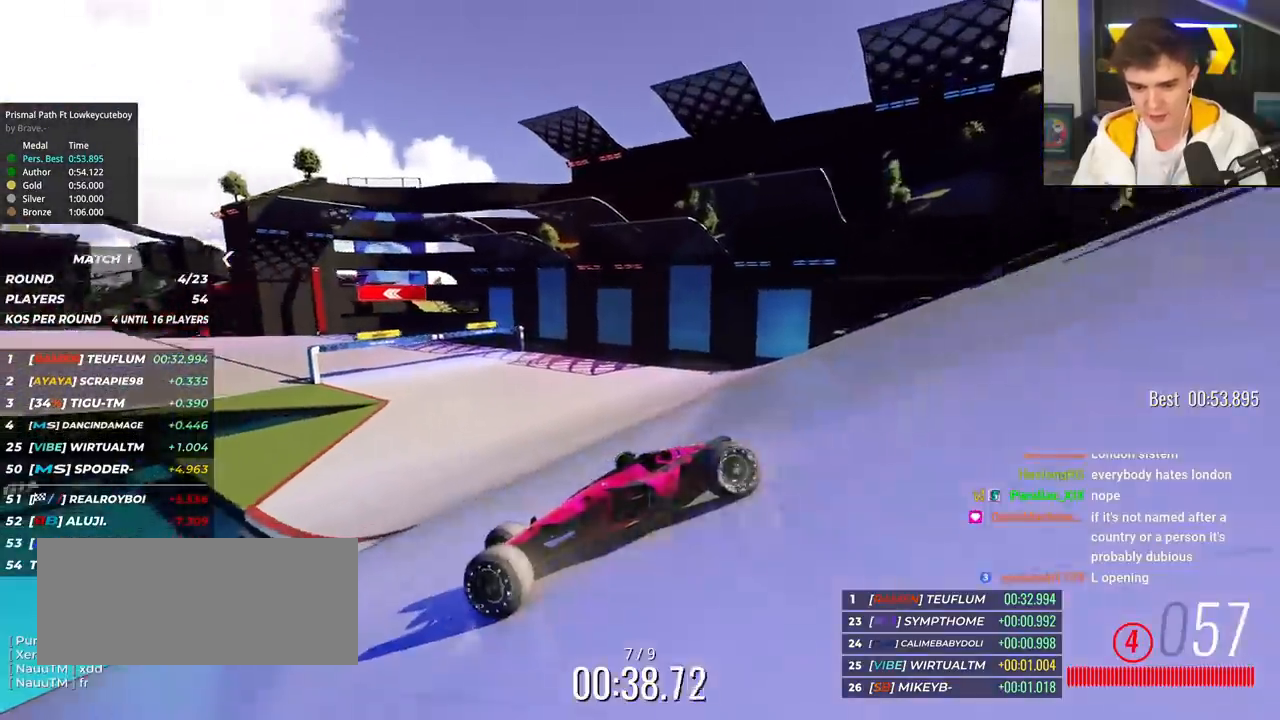
{"keys": ["right", "up"], "events": [[100, "brake", "down"], [133, "brake", "up"]]}
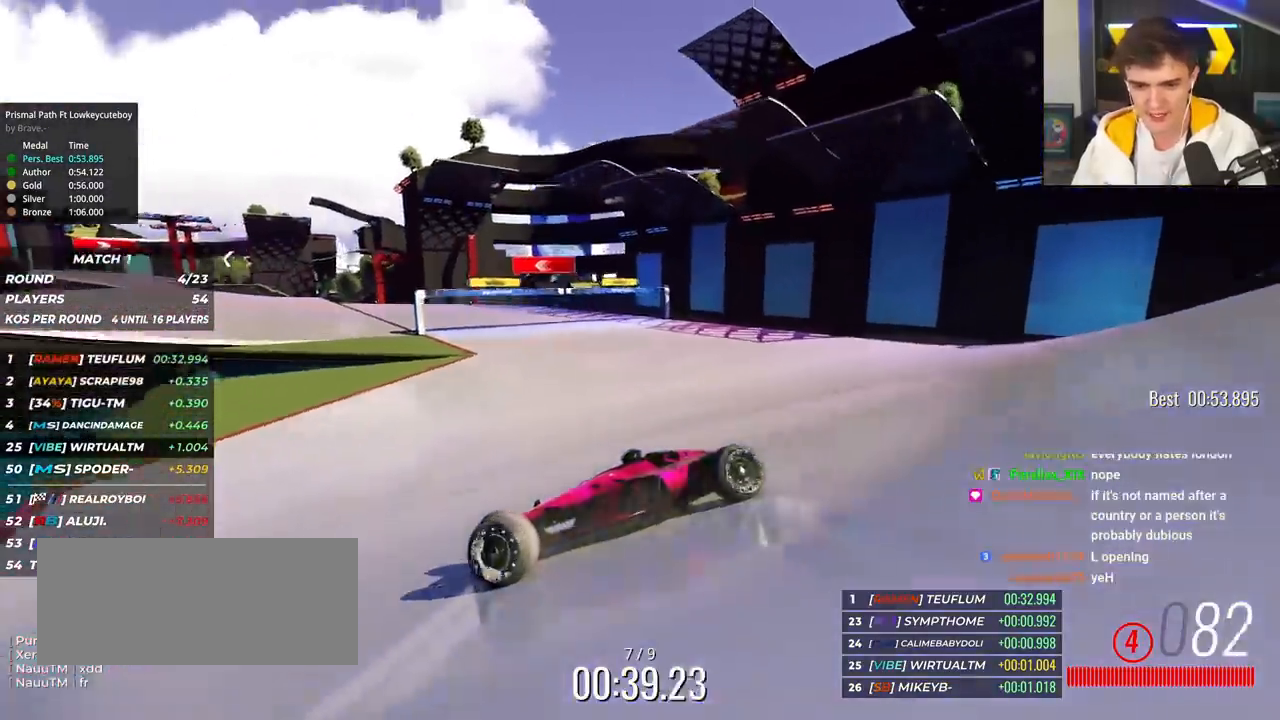
{"keys": ["right", "up"], "events": [[434, "up", "up"], [484, "up", "down"]]}
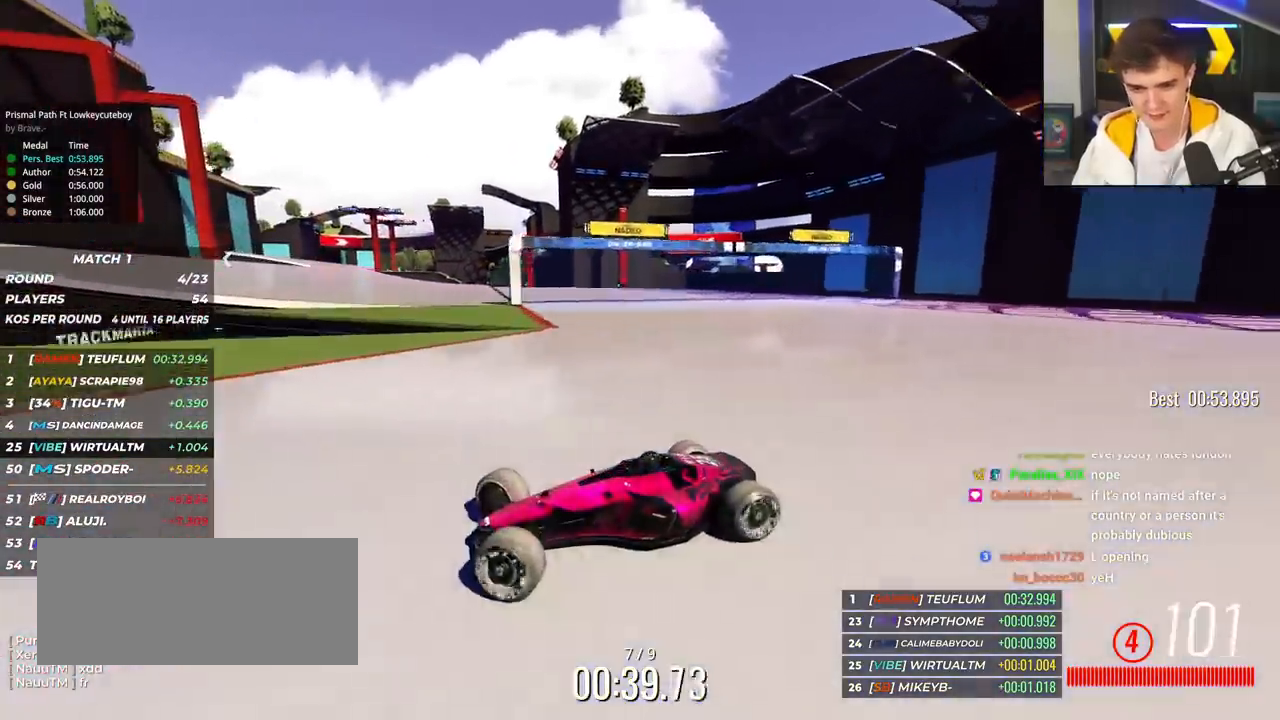
{"keys": ["right"], "events": [[117, "up", "up"], [167, "up", "down"], [501, "up", "up"]]}
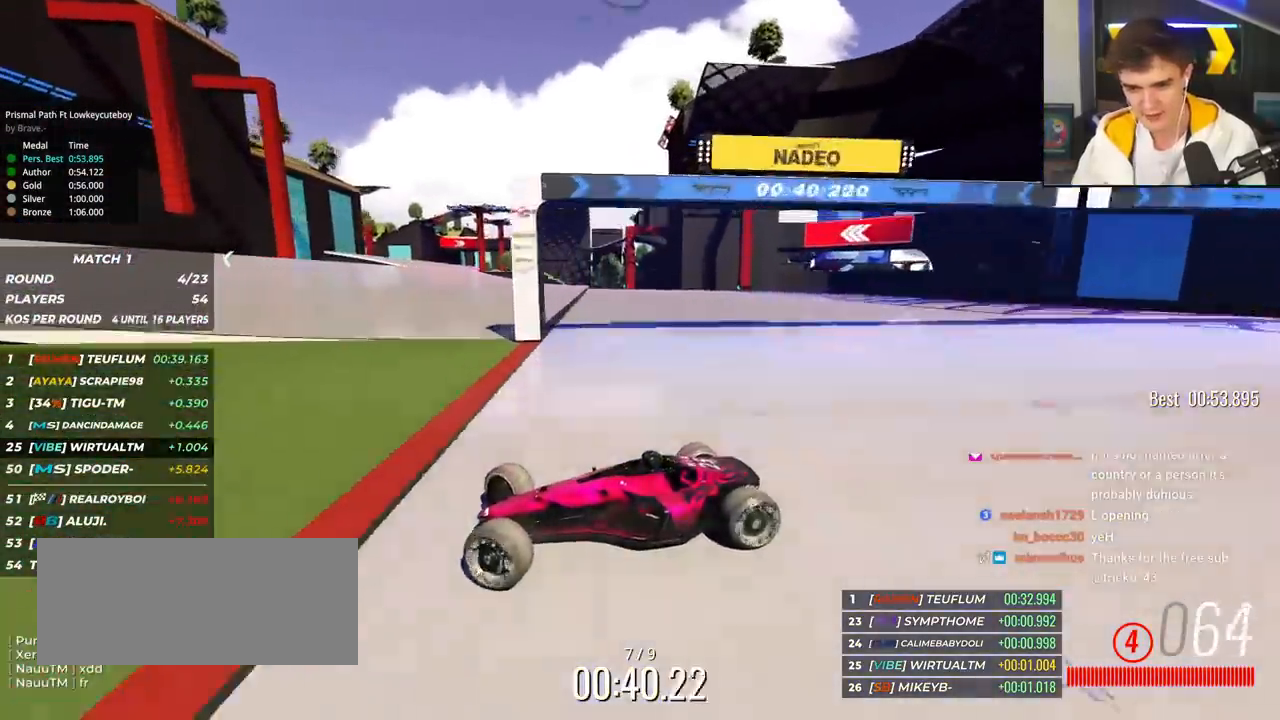
{"keys": ["right", "up"], "events": [[100, "up", "down"]]}
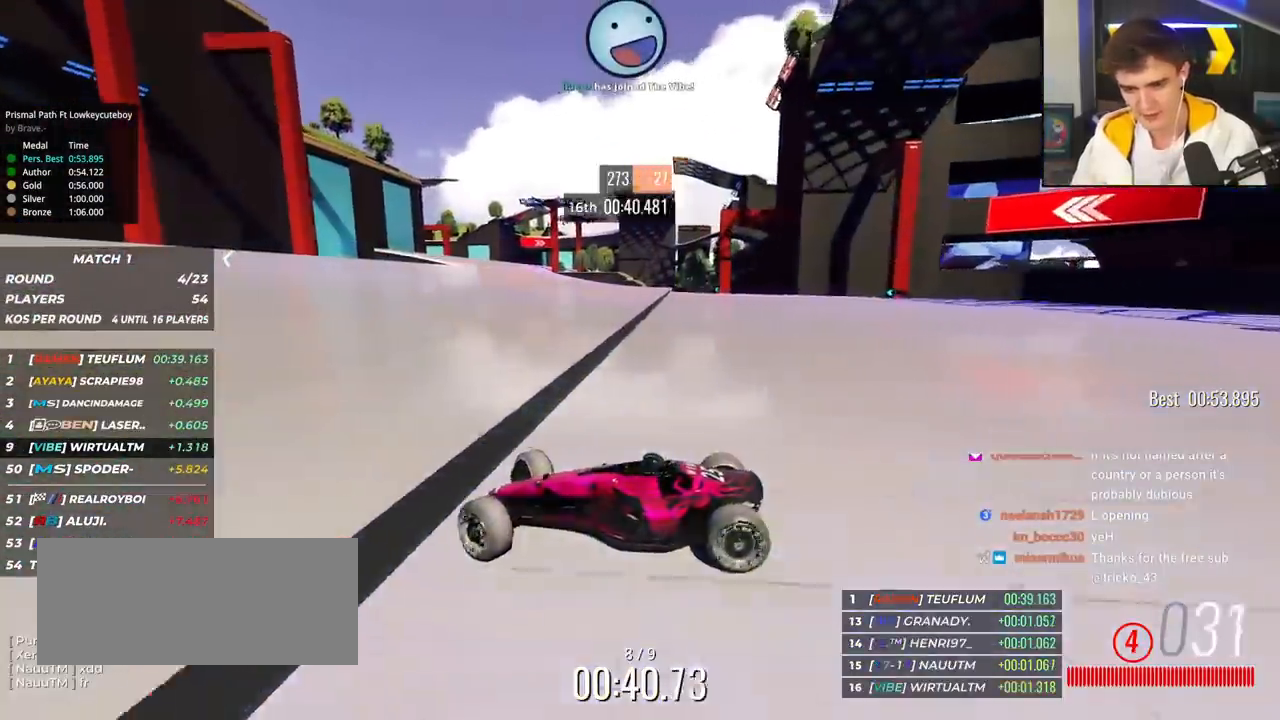
{"keys": ["right", "up"], "events": [[67, "brake", "down"], [117, "brake", "up"]]}
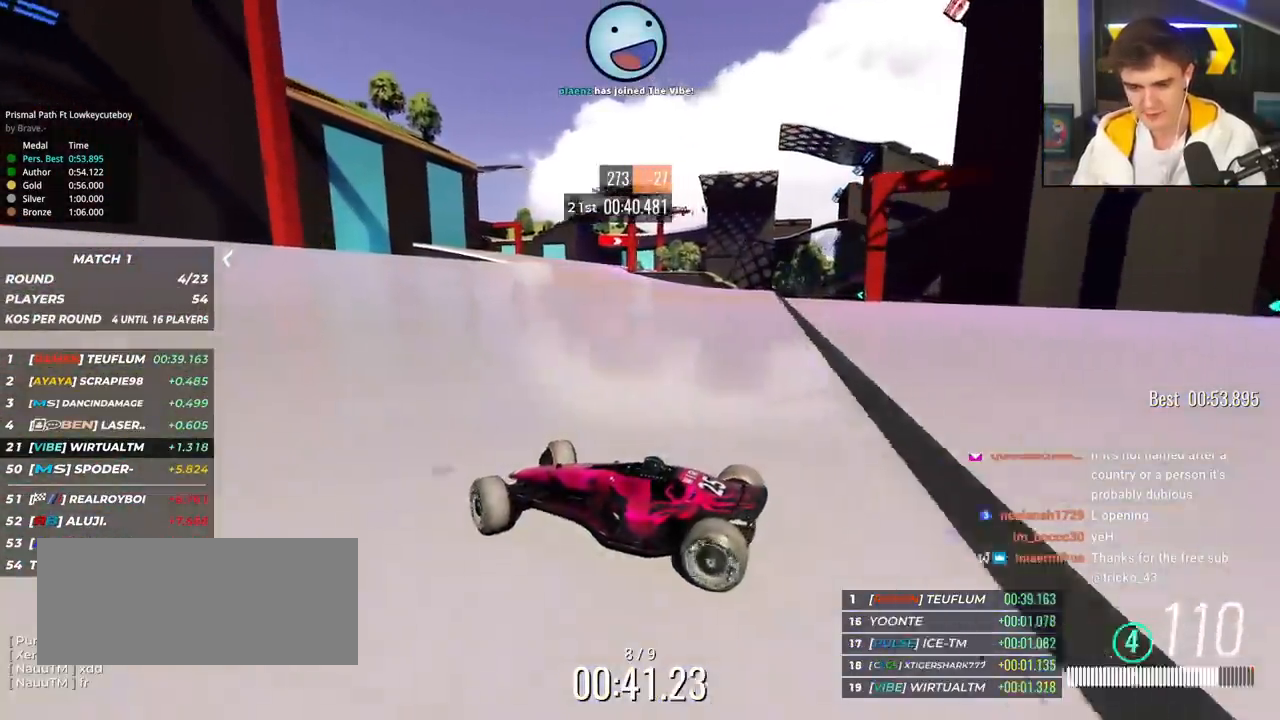
{"keys": ["right", "up"], "events": []}
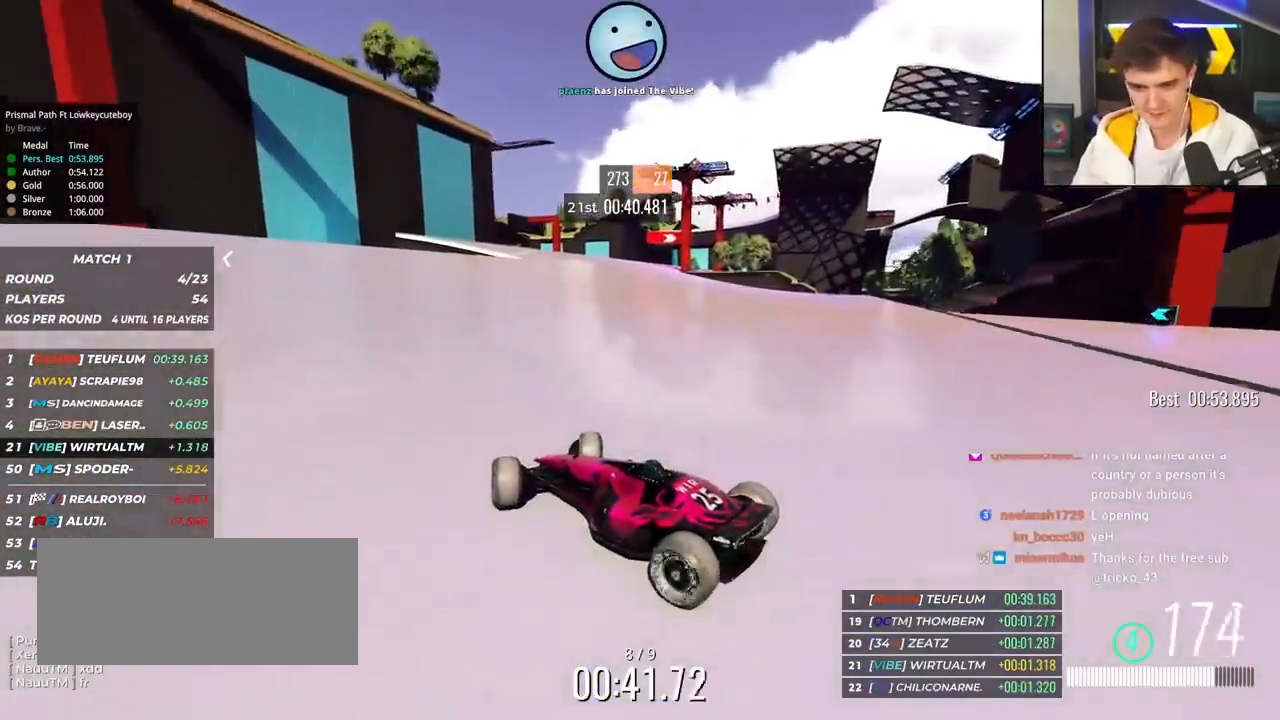
{"keys": ["right", "up"], "events": []}